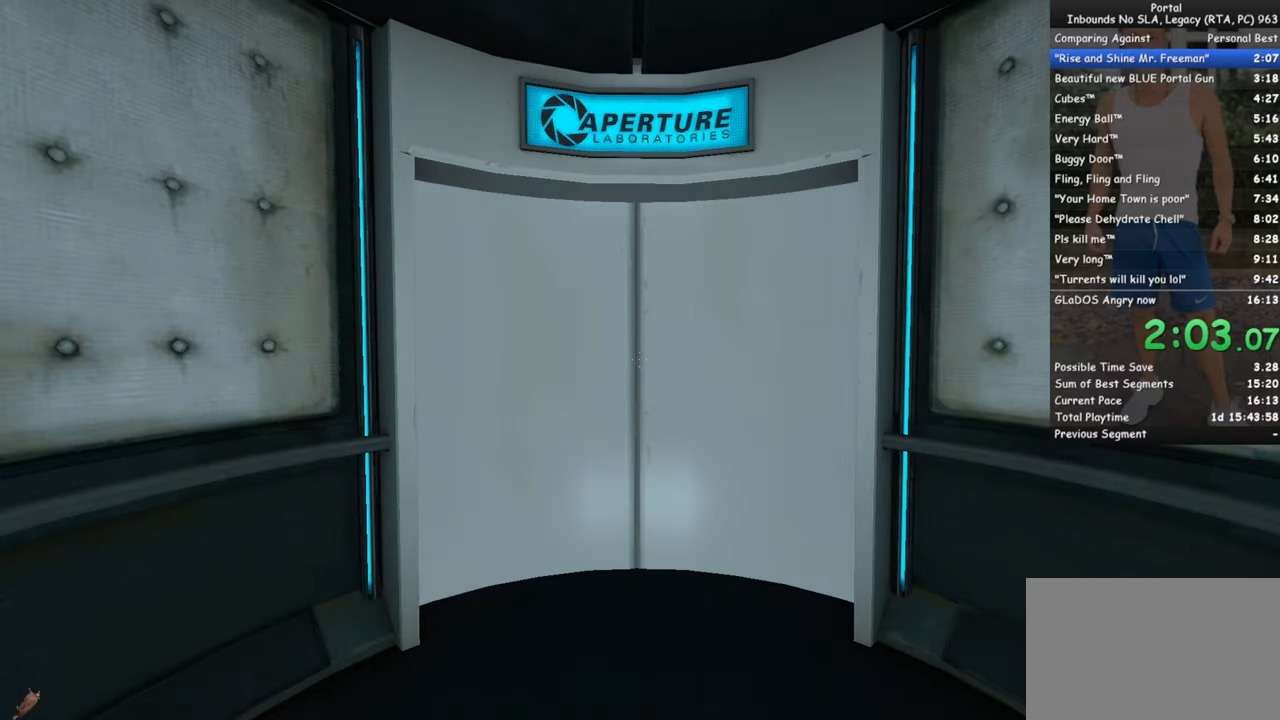
Gameplay with keyboard and mouse; each line is a JSON object with the keys and mouse buttons held at the frame after it. "events" lists presses ("down") and releases ("up") of "1", "2", "3", "4", "5", "a", "alt", "c", "ctrl", "d", "e", "f", "q", "r", "s", "shift", "space", "tab", "v", "w", "x", "z", "mouse_left", "mouse_middle", "mouse_right", "mouse_wheel_up" and "mouse_wheel_down" between this image and that frame as [ms after this image, input, new state], when the widget could be followed in between. "mouse_left", "mouse_middle", "mouse_right", "mouse_wheel_up", "mouse_wheel_down" = the "left", "middle", "right", "wheel_up", "wheel_down" buttons of the "mouse" list. No other keys are recorded. Mouse movement is not recorded.
{"keys": ["w"], "mouse": [], "events": [[300, "w", "down"]]}
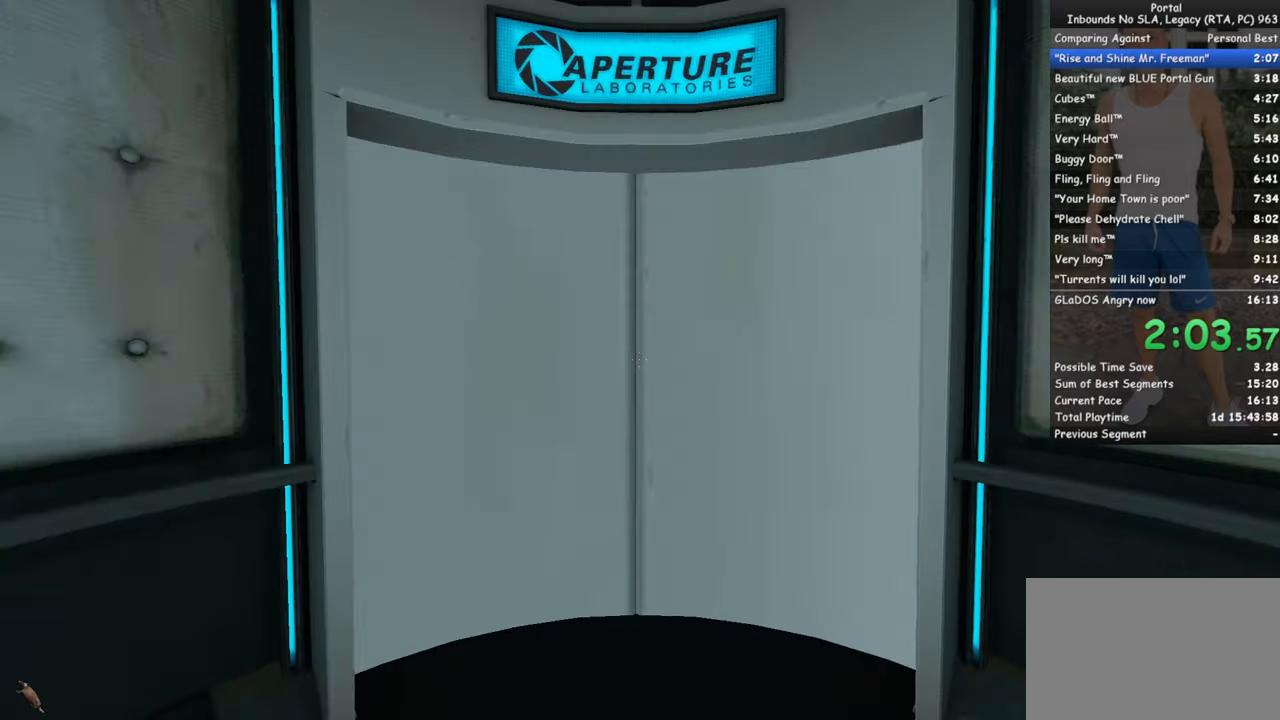
{"keys": ["w"], "mouse": [], "events": []}
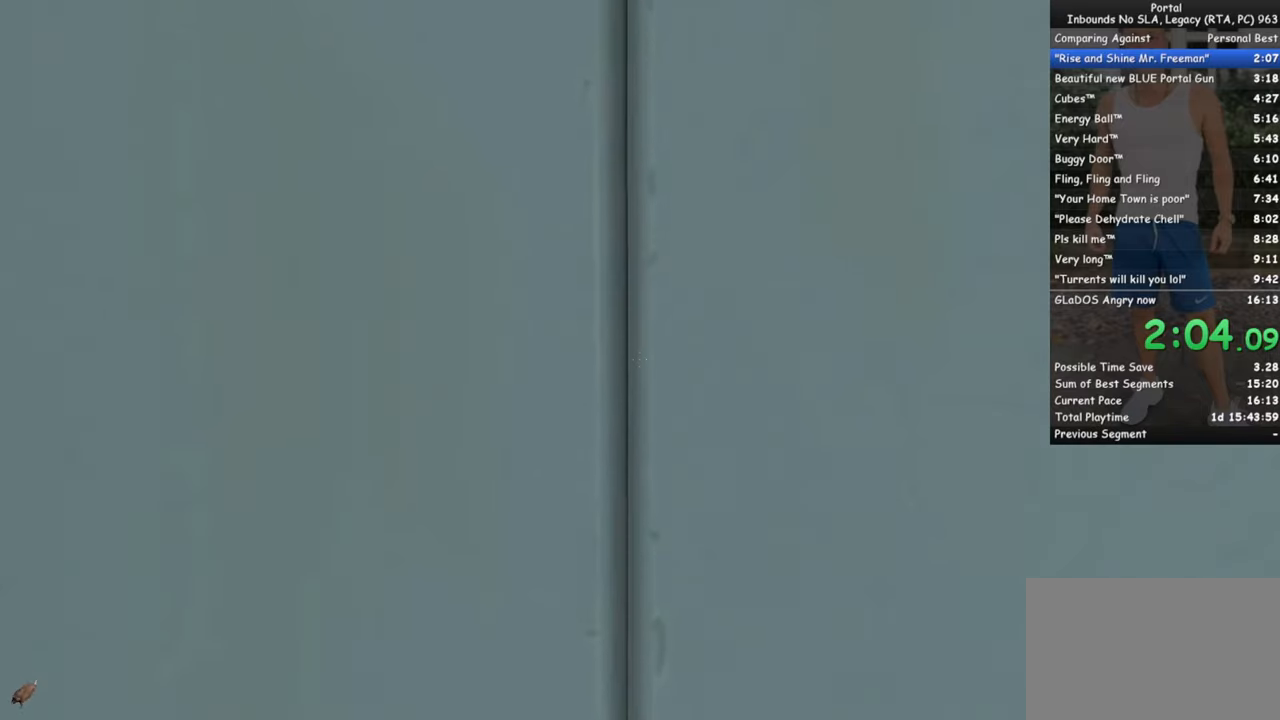
{"keys": ["w"], "mouse": [], "events": []}
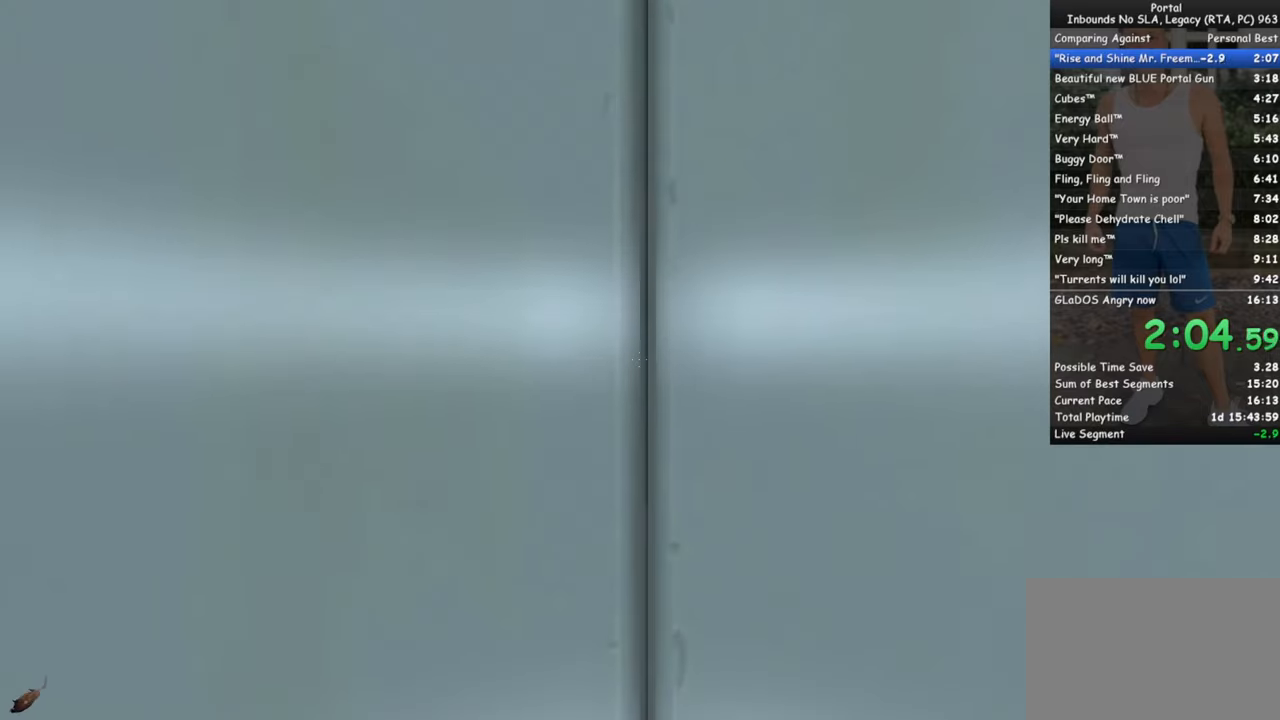
{"keys": ["w"], "mouse": [], "events": []}
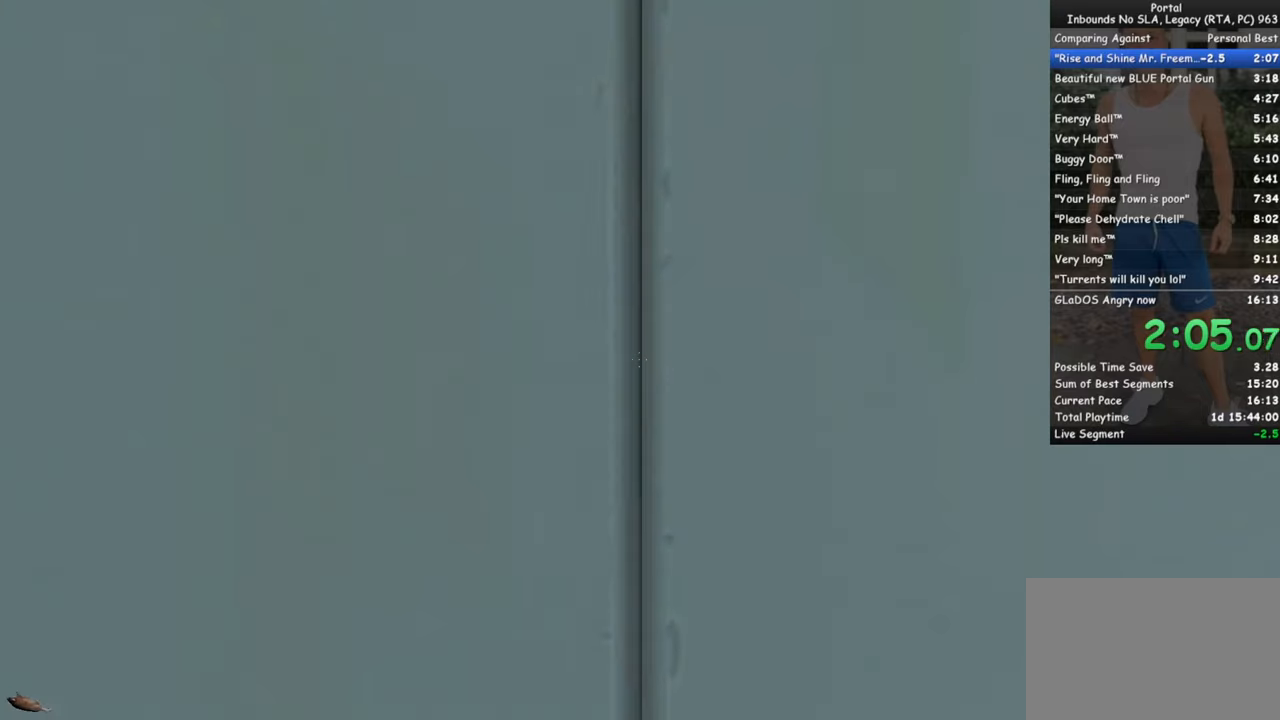
{"keys": ["w"], "mouse": [], "events": []}
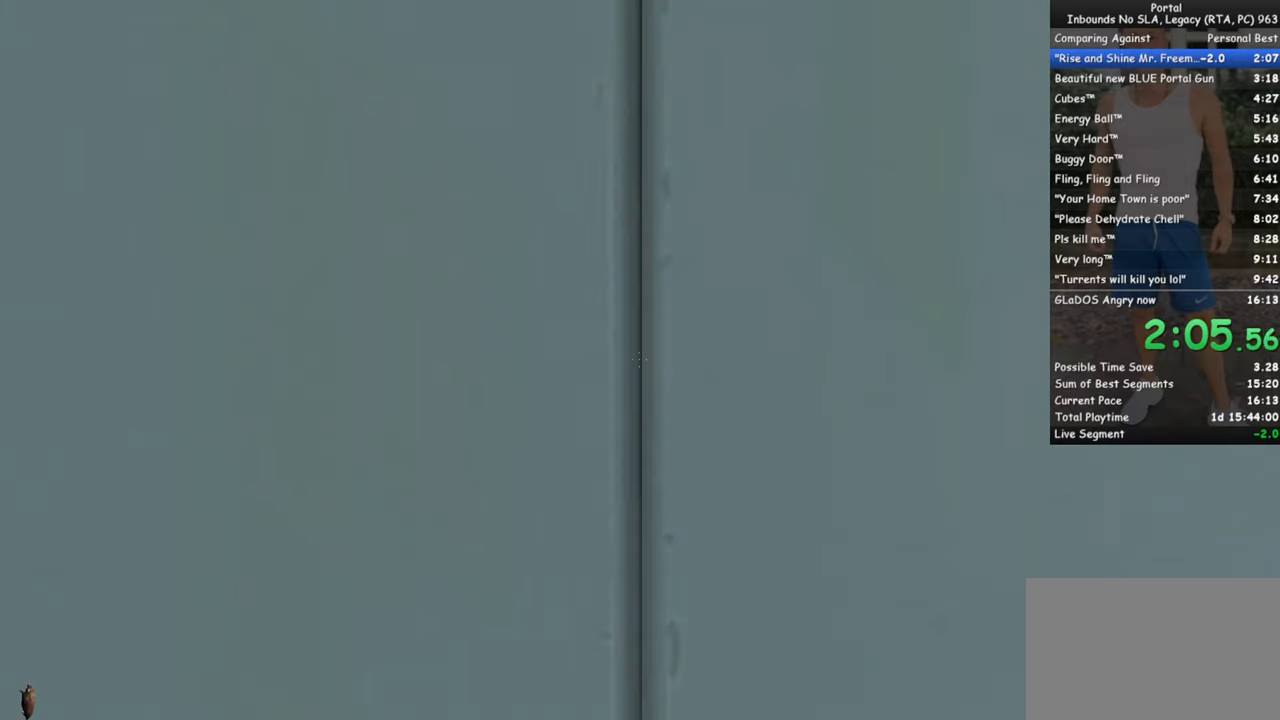
{"keys": [], "mouse": [], "events": [[183, "w", "up"]]}
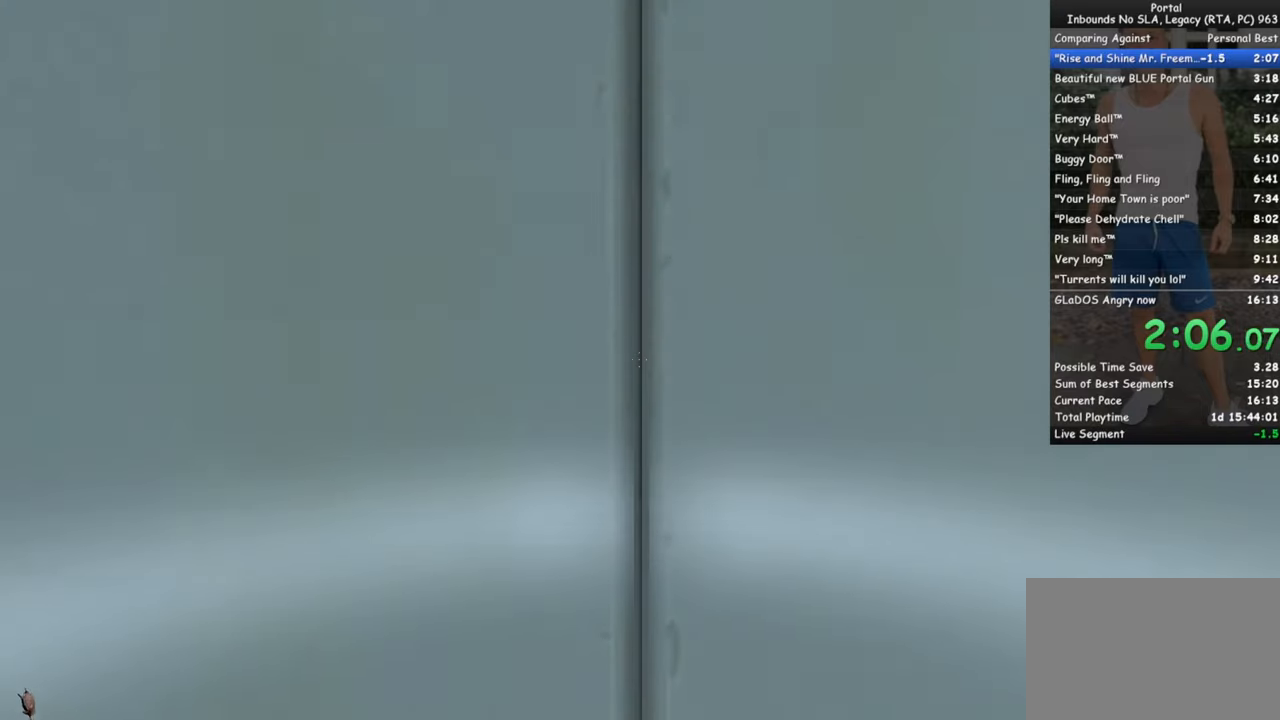
{"keys": [], "mouse": [], "events": []}
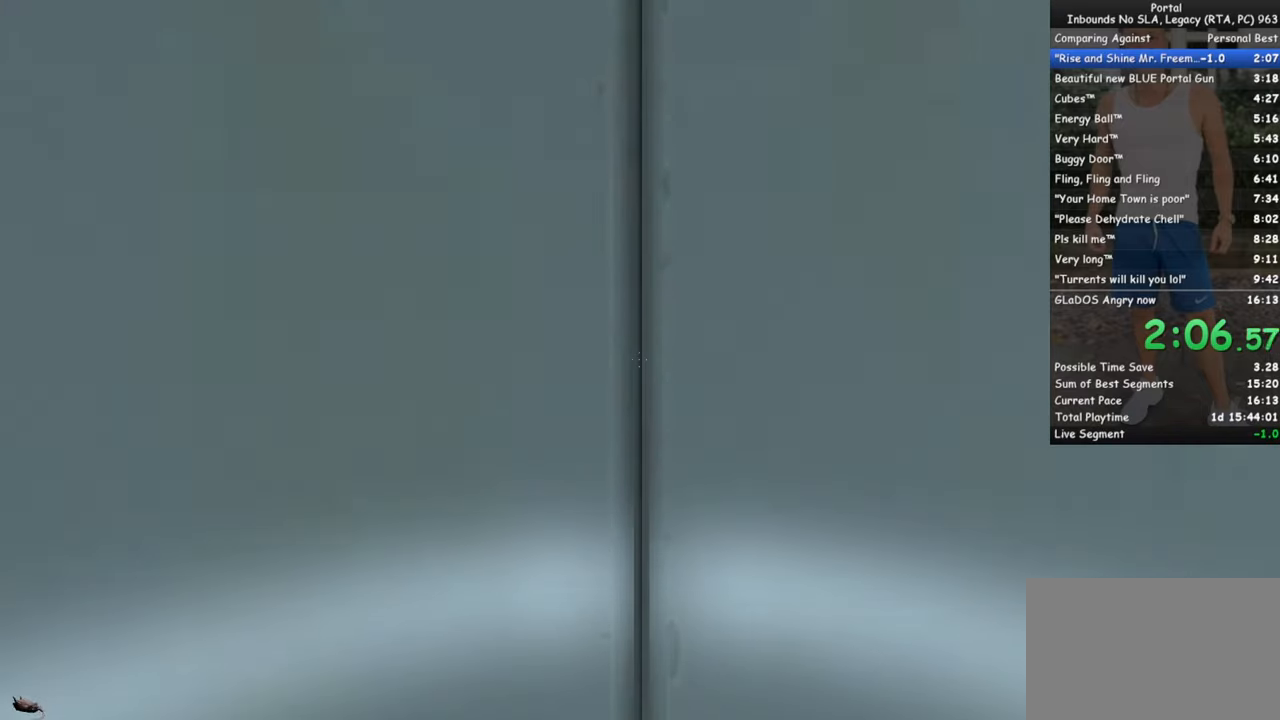
{"keys": [], "mouse": [], "events": []}
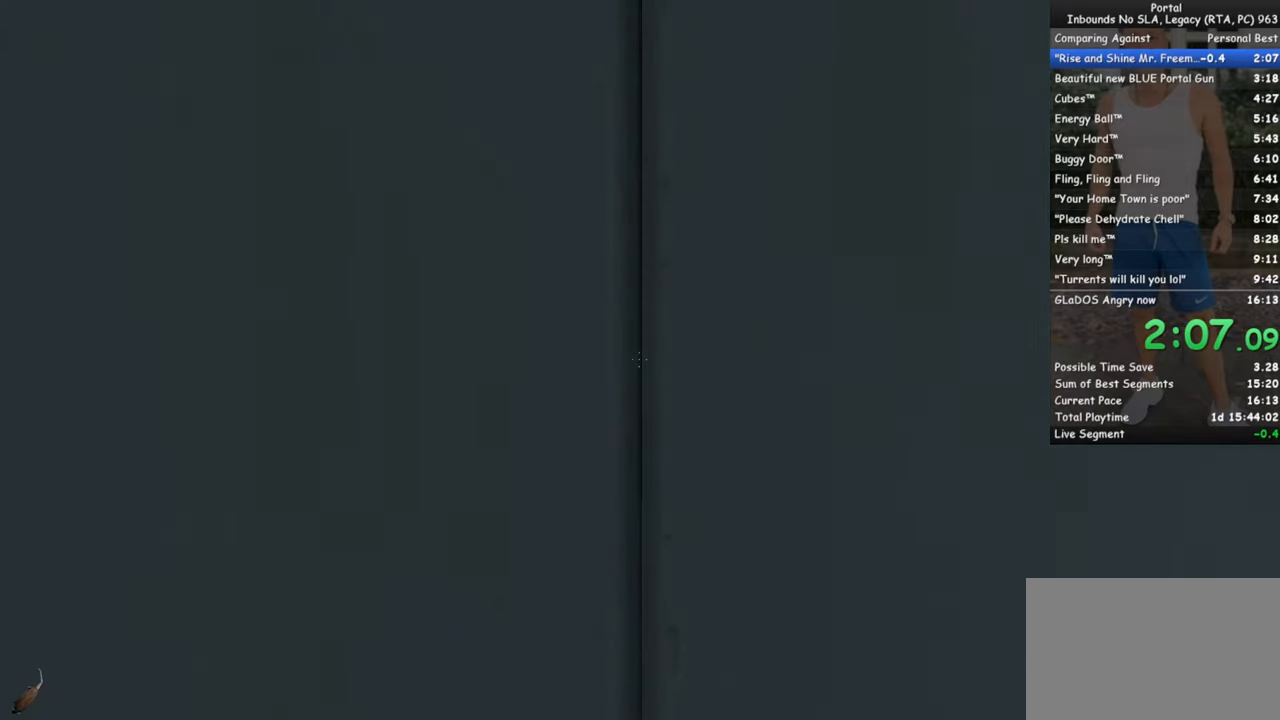
{"keys": [], "mouse": [], "events": []}
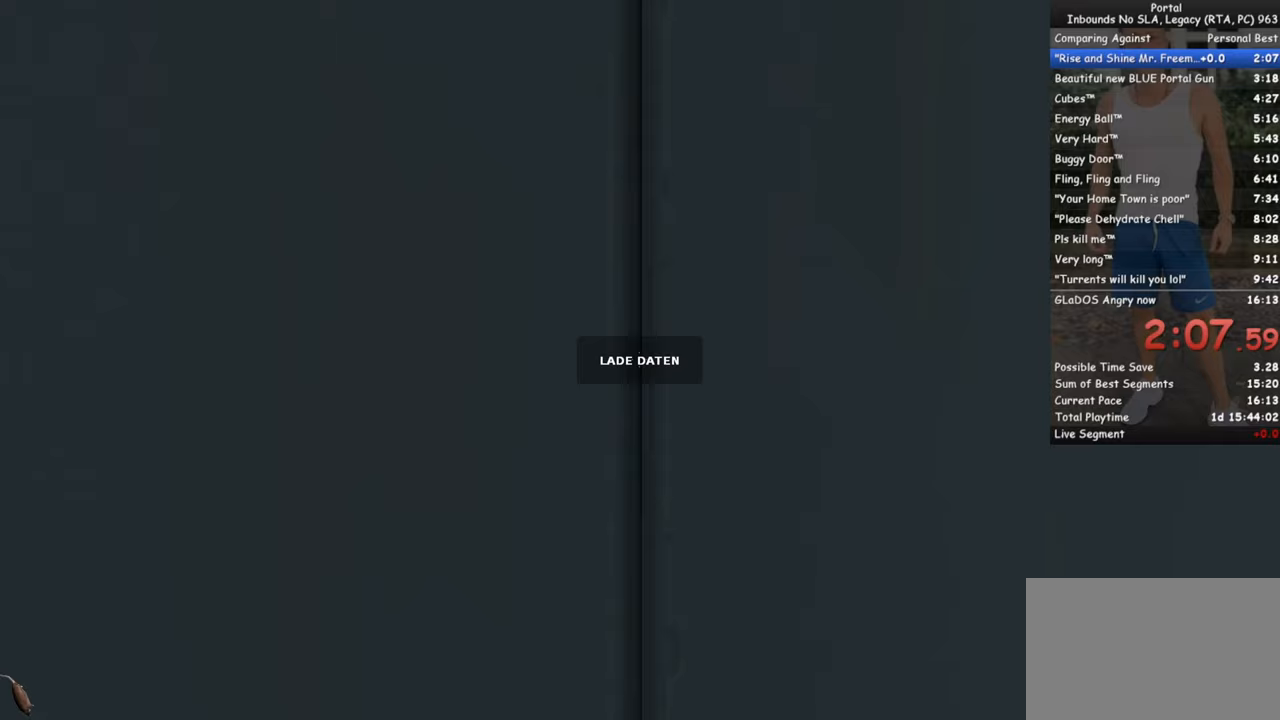
{"keys": [], "mouse": [], "events": []}
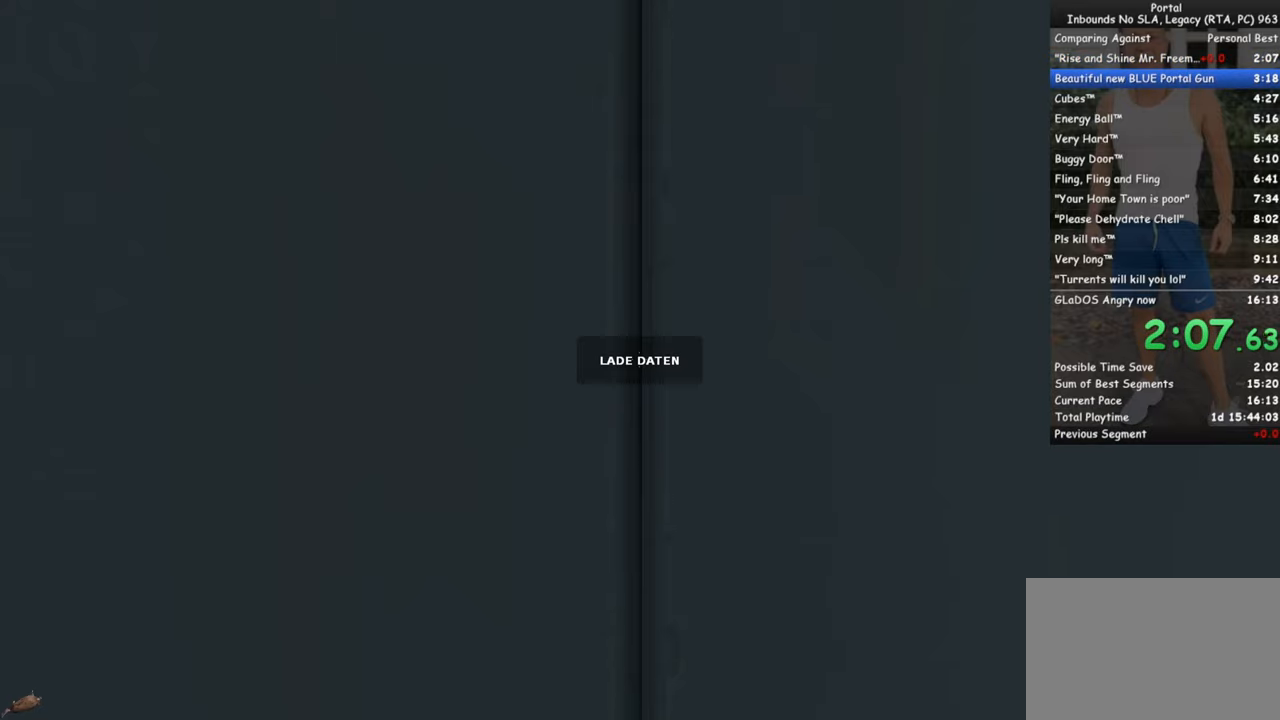
{"keys": [], "mouse": [], "events": []}
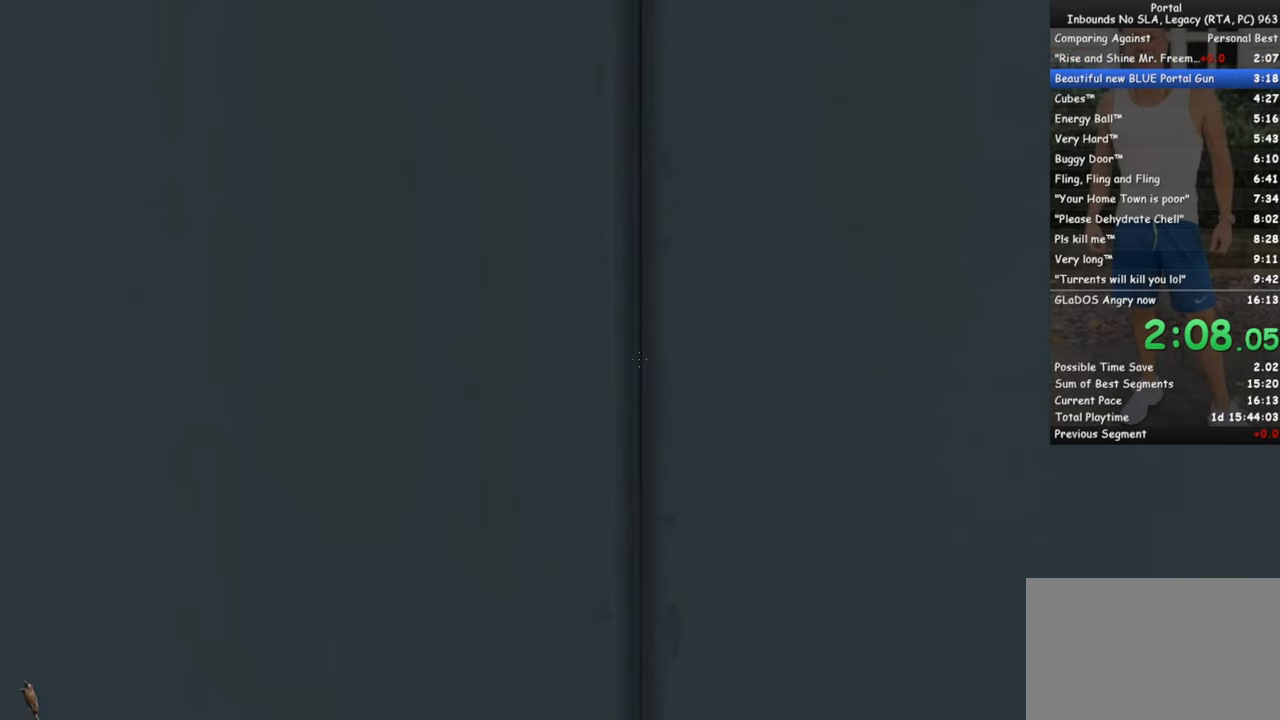
{"keys": ["w"], "mouse": [], "events": [[233, "w", "down"]]}
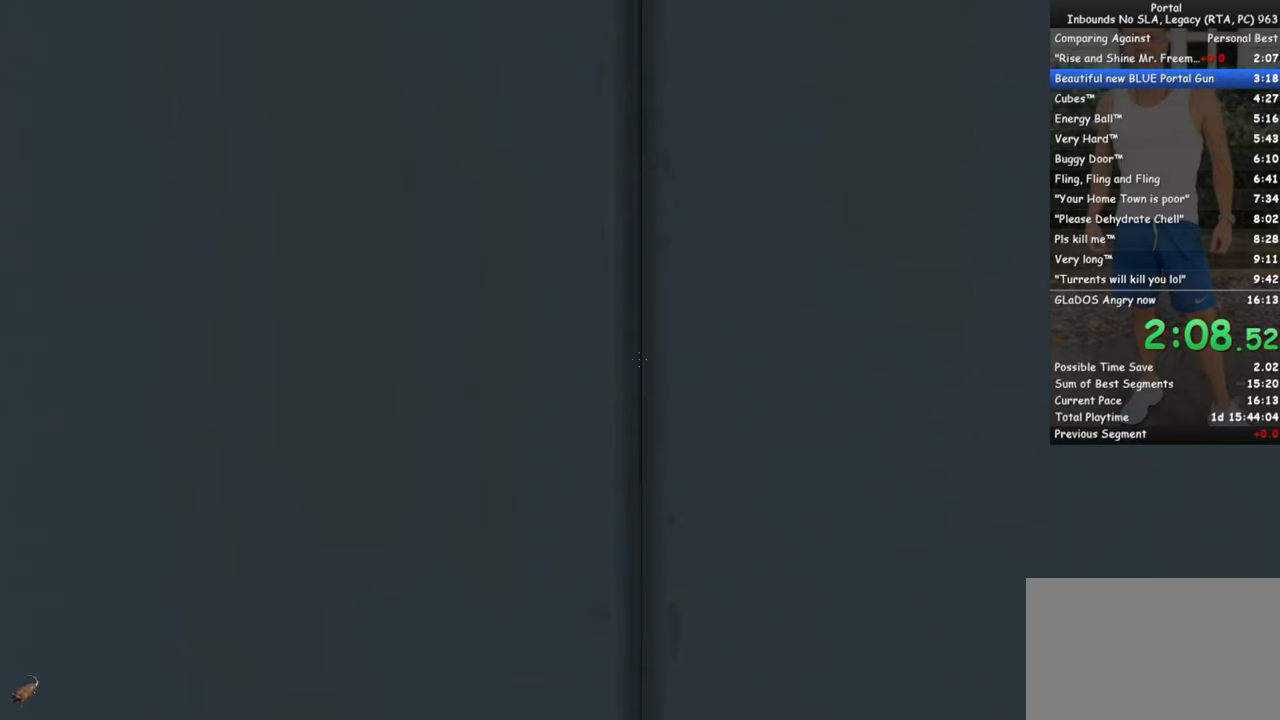
{"keys": ["w"], "mouse": [], "events": []}
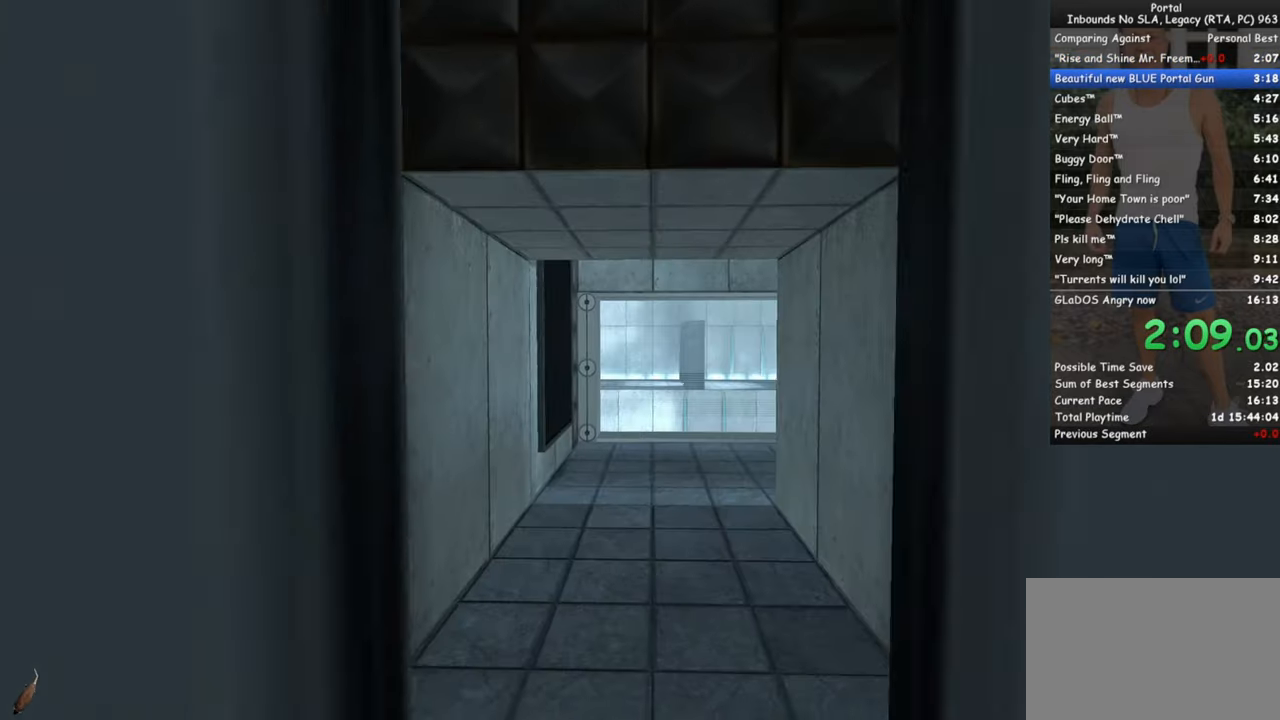
{"keys": ["ctrl"], "mouse": [], "events": [[83, "q", "down"], [167, "space", "down"], [217, "q", "up"], [217, "w", "up"], [267, "space", "up"], [317, "ctrl", "down"]]}
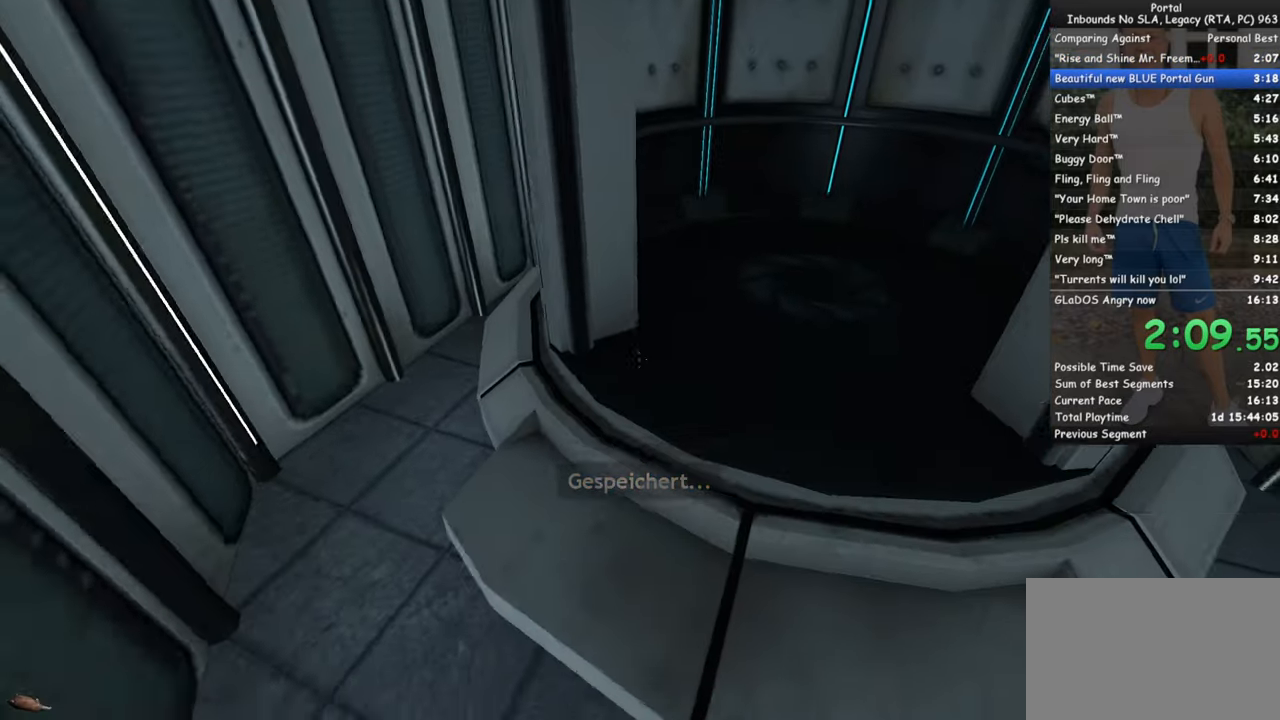
{"keys": ["ctrl"], "mouse": ["wheel_down"], "events": [[417, "mouse_wheel_down", "down"]]}
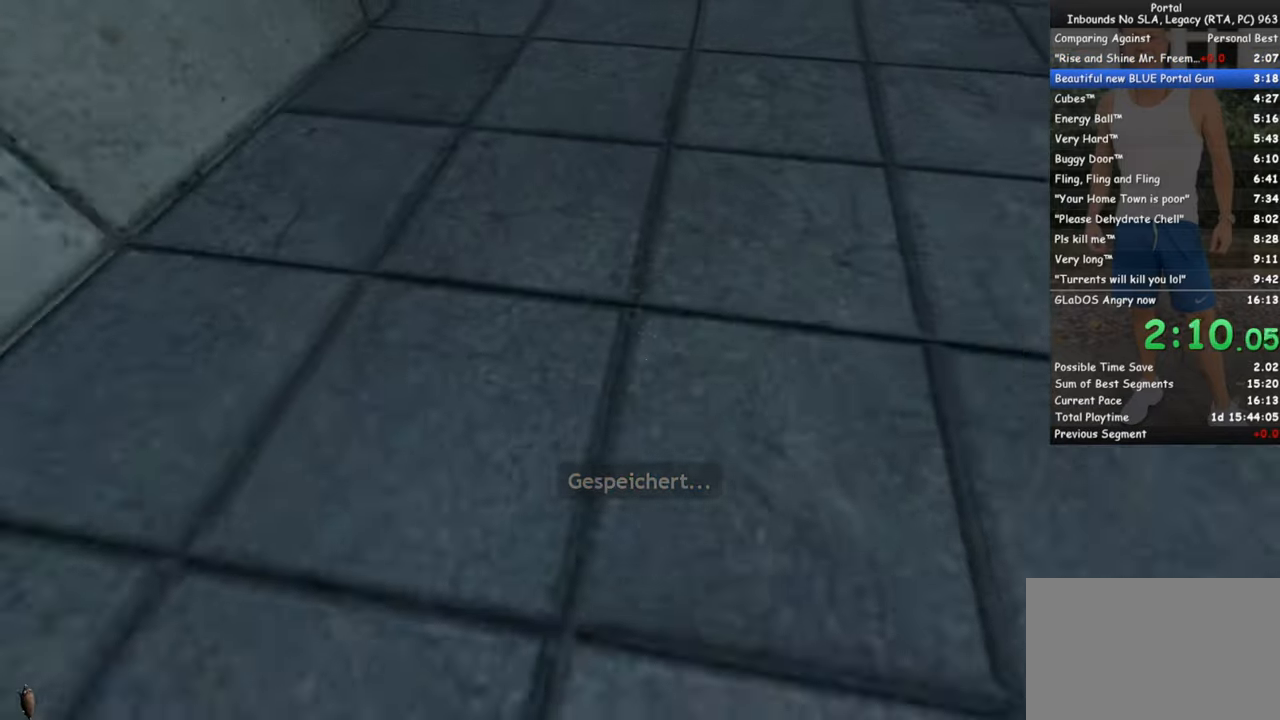
{"keys": [], "mouse": [], "events": [[67, "mouse_wheel_down", "up"], [250, "ctrl", "up"]]}
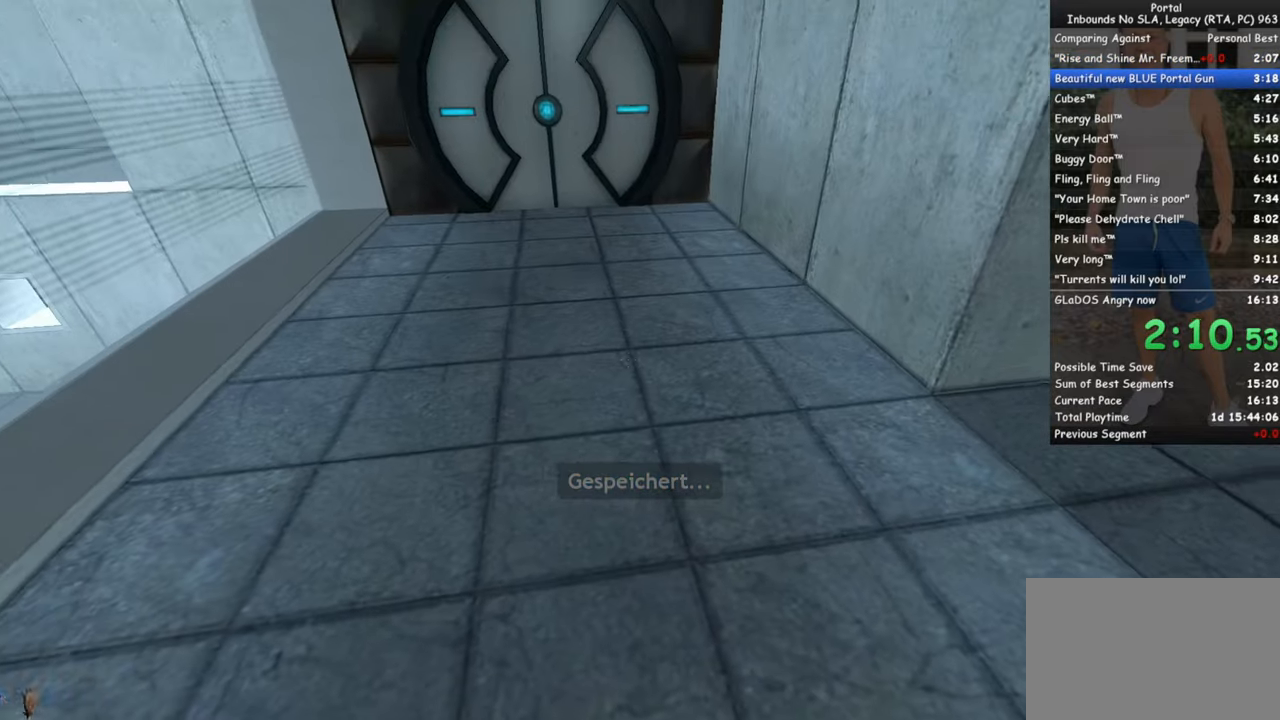
{"keys": ["ctrl"], "mouse": [], "events": [[33, "w", "down"], [217, "q", "down"], [267, "space", "down"], [317, "q", "up"], [367, "space", "up"], [367, "w", "up"], [450, "ctrl", "down"]]}
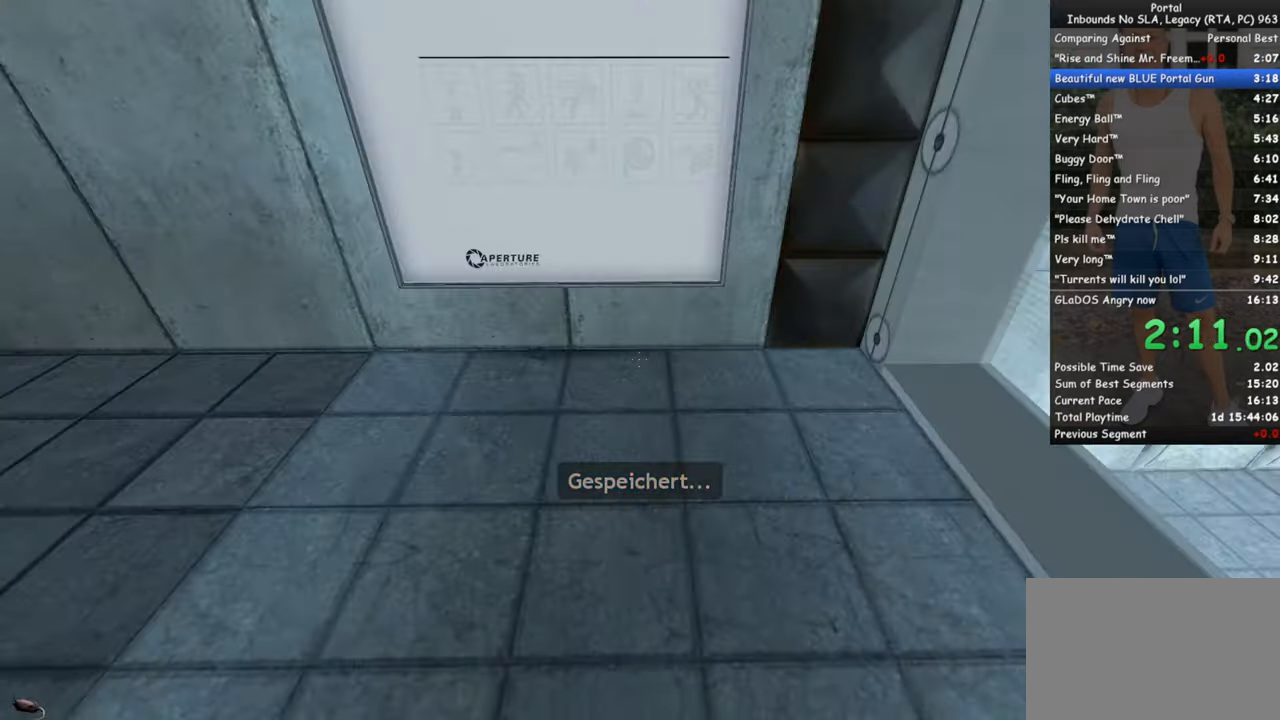
{"keys": ["ctrl"], "mouse": ["wheel_down"], "events": [[417, "mouse_wheel_down", "down"]]}
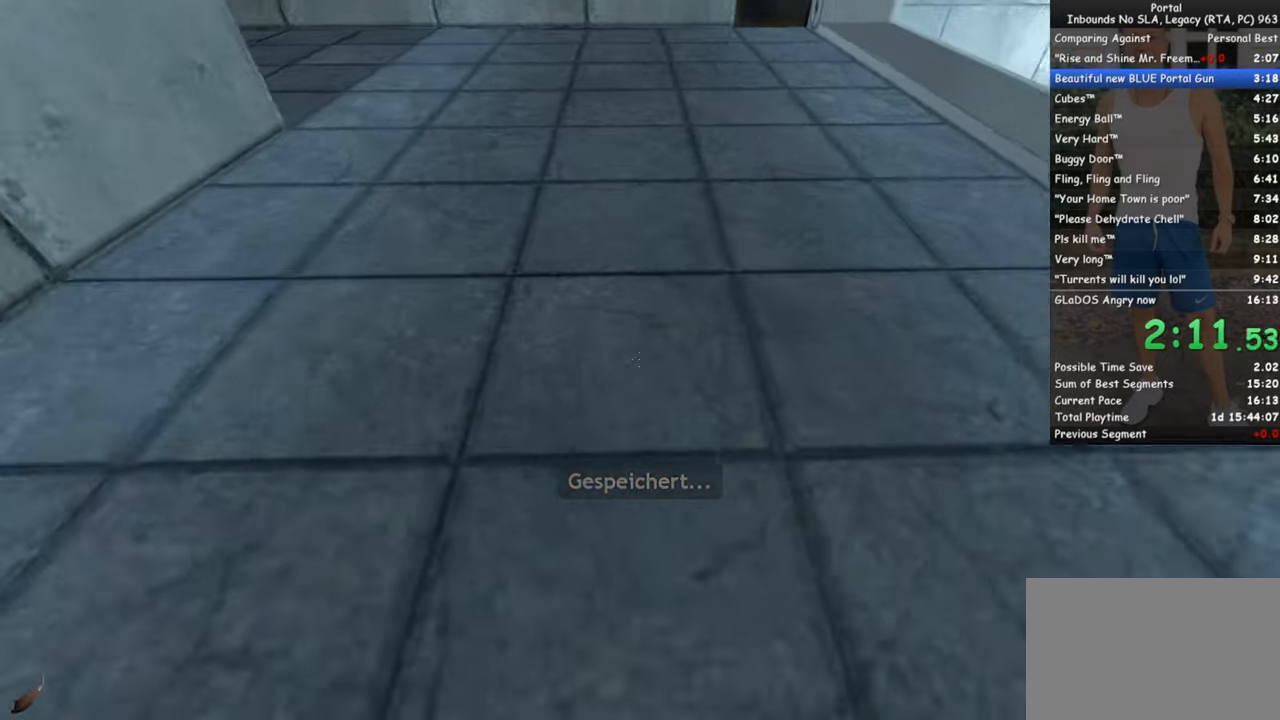
{"keys": ["w"], "mouse": [], "events": [[67, "mouse_wheel_down", "up"], [200, "ctrl", "up"], [300, "w", "down"]]}
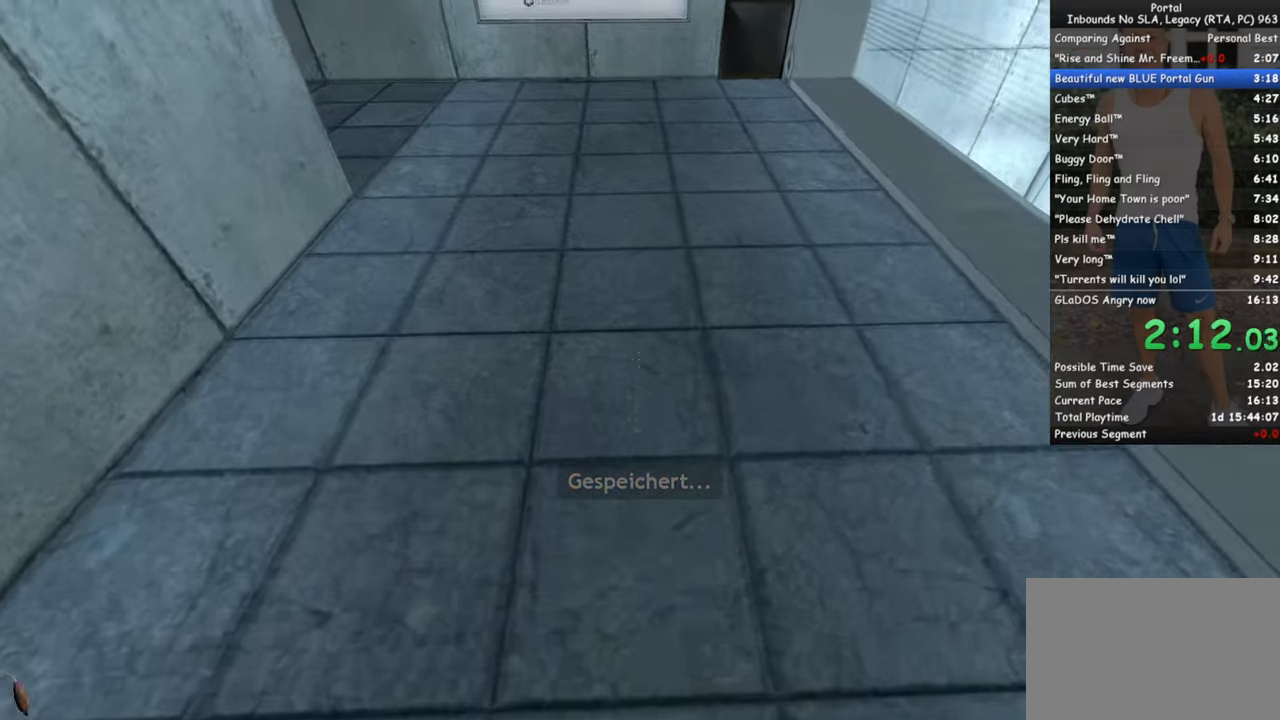
{"keys": ["ctrl"], "mouse": [], "events": [[33, "ctrl", "down"], [33, "space", "down"], [84, "w", "up"], [167, "space", "up"]]}
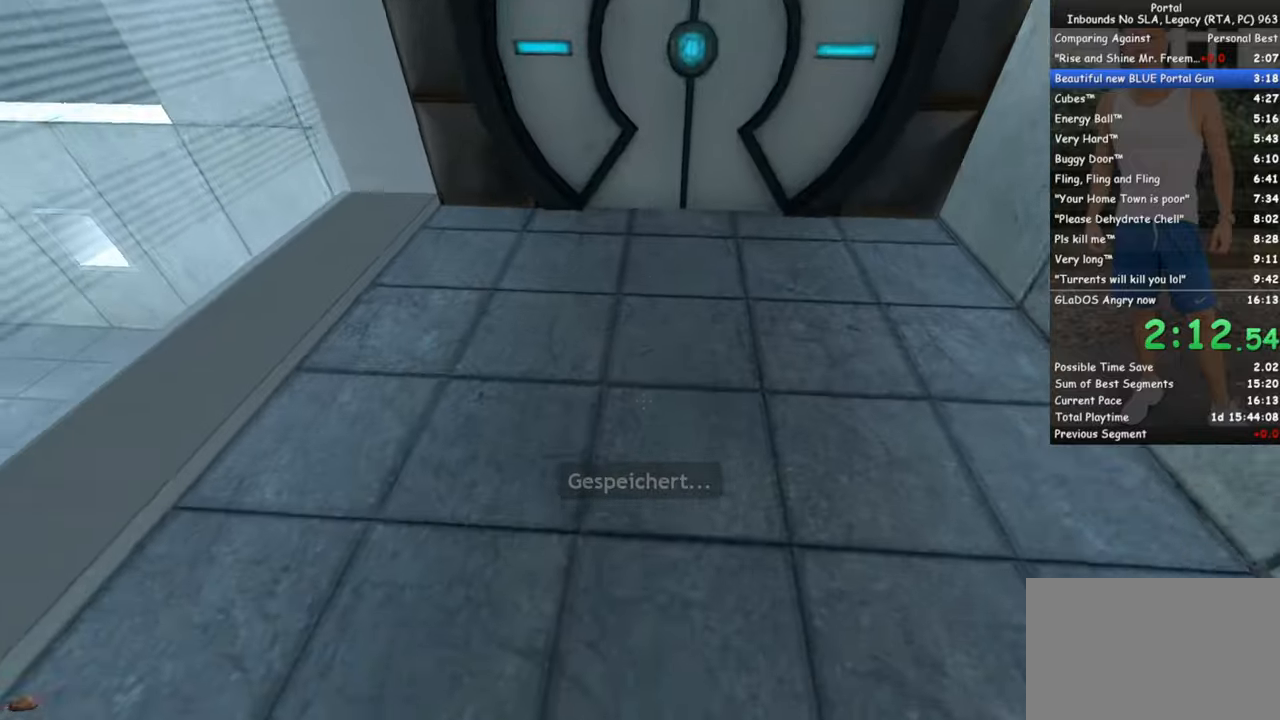
{"keys": ["ctrl"], "mouse": [], "events": [[234, "mouse_wheel_down", "down"], [384, "mouse_wheel_down", "up"]]}
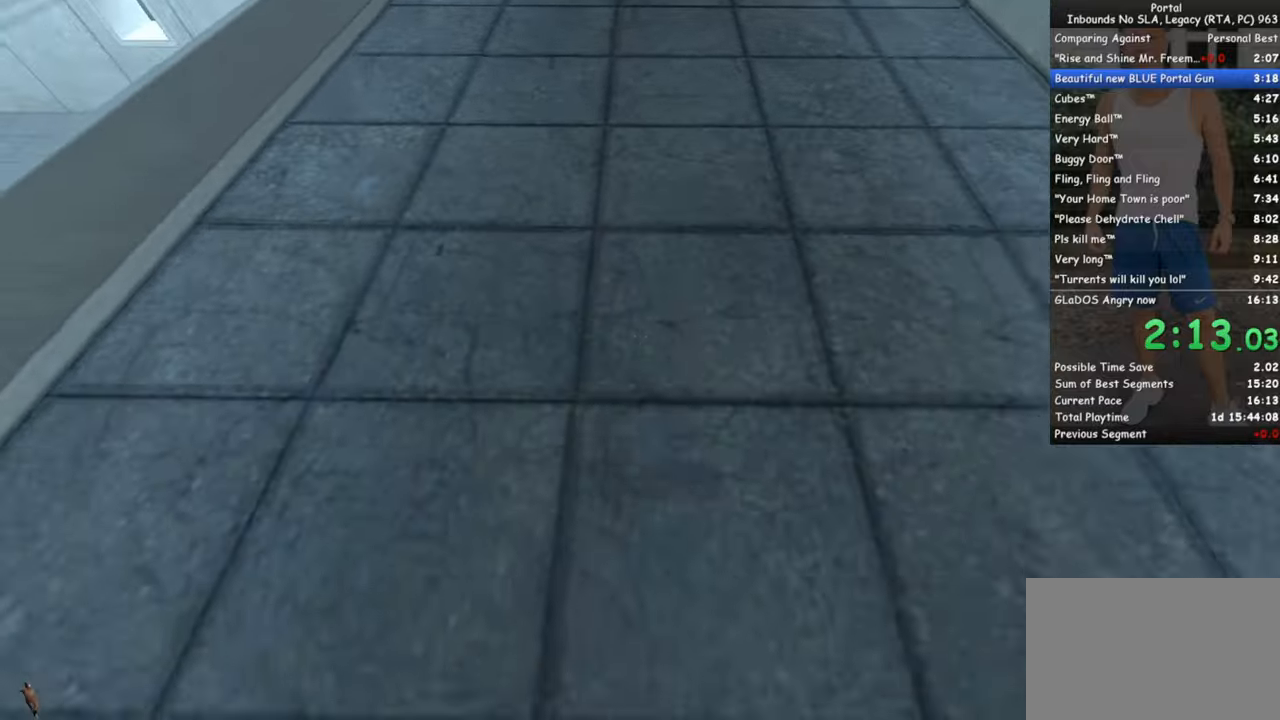
{"keys": ["ctrl"], "mouse": [], "events": [[67, "ctrl", "up"], [117, "w", "down"], [350, "space", "down"], [434, "ctrl", "down"], [434, "w", "up"], [484, "space", "up"]]}
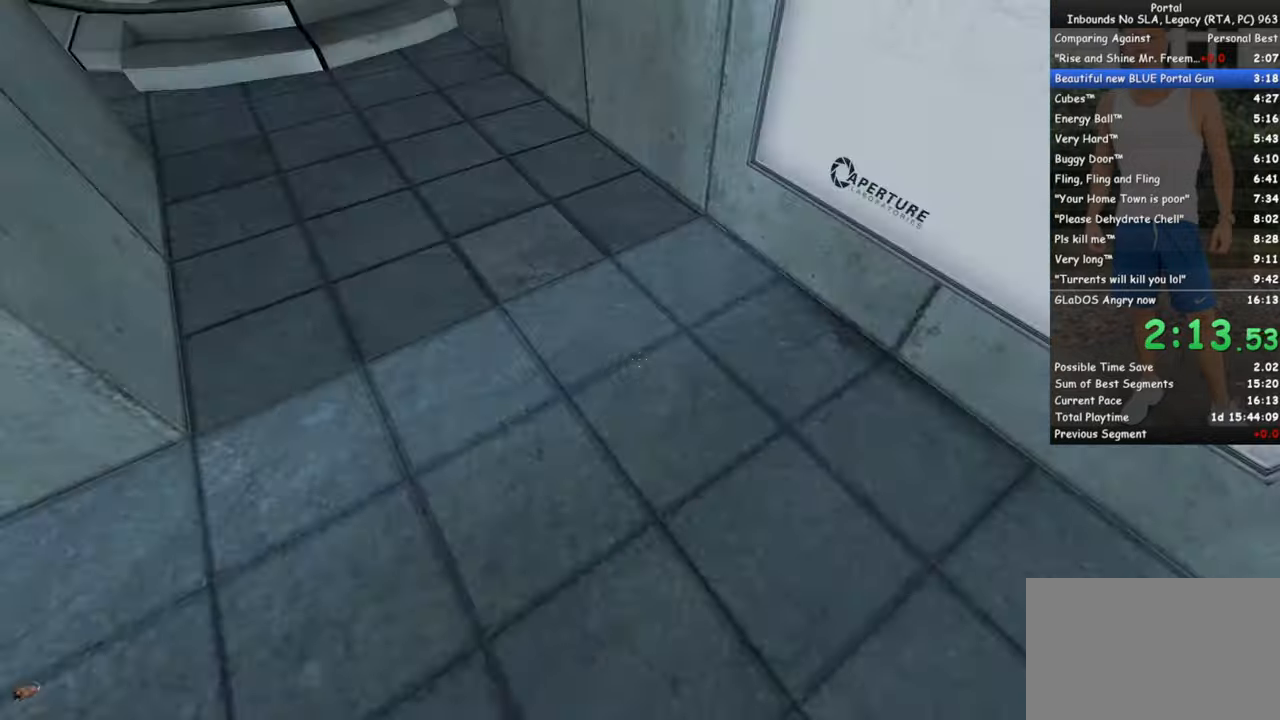
{"keys": ["ctrl"], "mouse": [], "events": []}
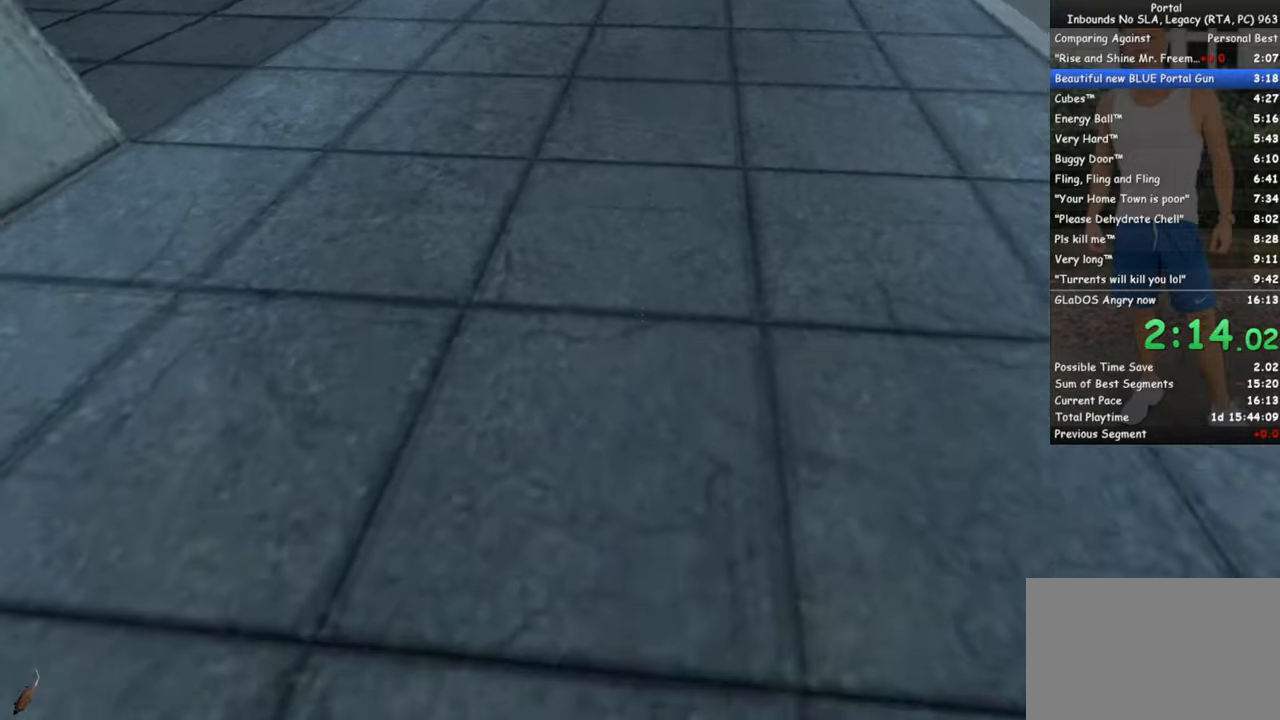
{"keys": ["w"], "mouse": [], "events": [[100, "mouse_wheel_down", "down"], [184, "mouse_wheel_down", "up"], [417, "ctrl", "up"], [467, "w", "down"]]}
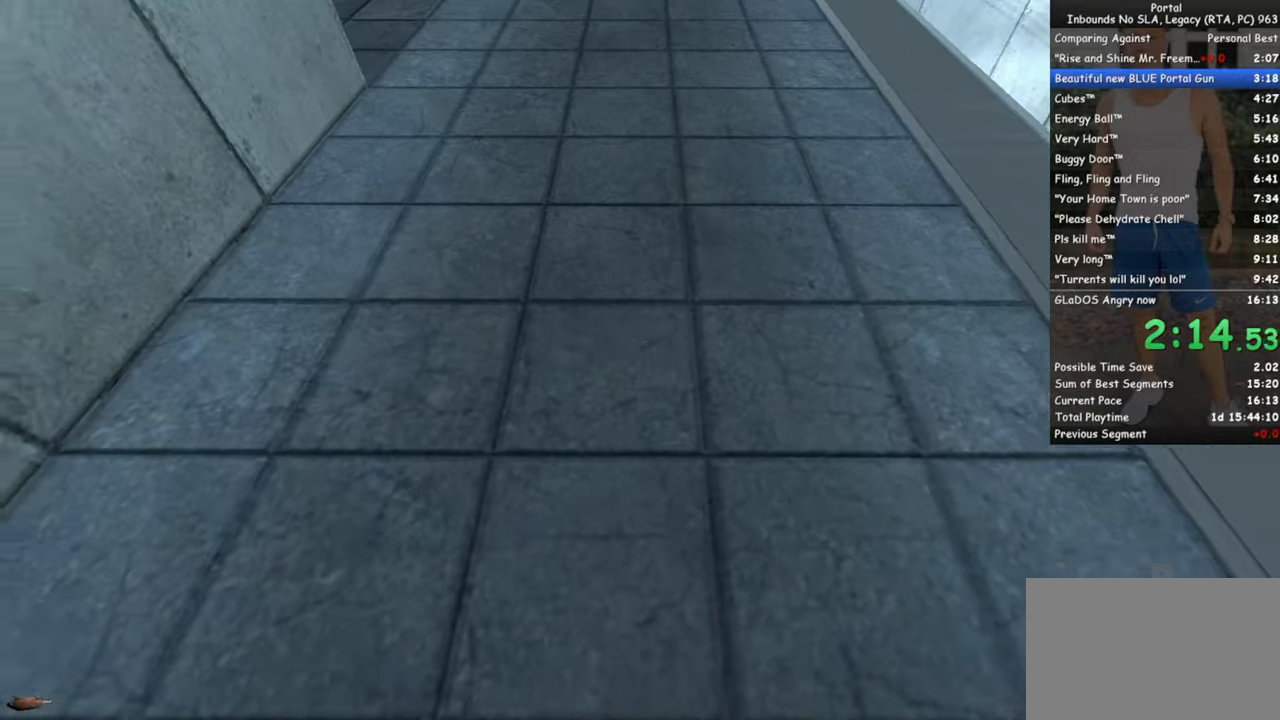
{"keys": ["ctrl"], "mouse": [], "events": [[200, "space", "down"], [250, "ctrl", "down"], [250, "w", "up"], [300, "space", "up"]]}
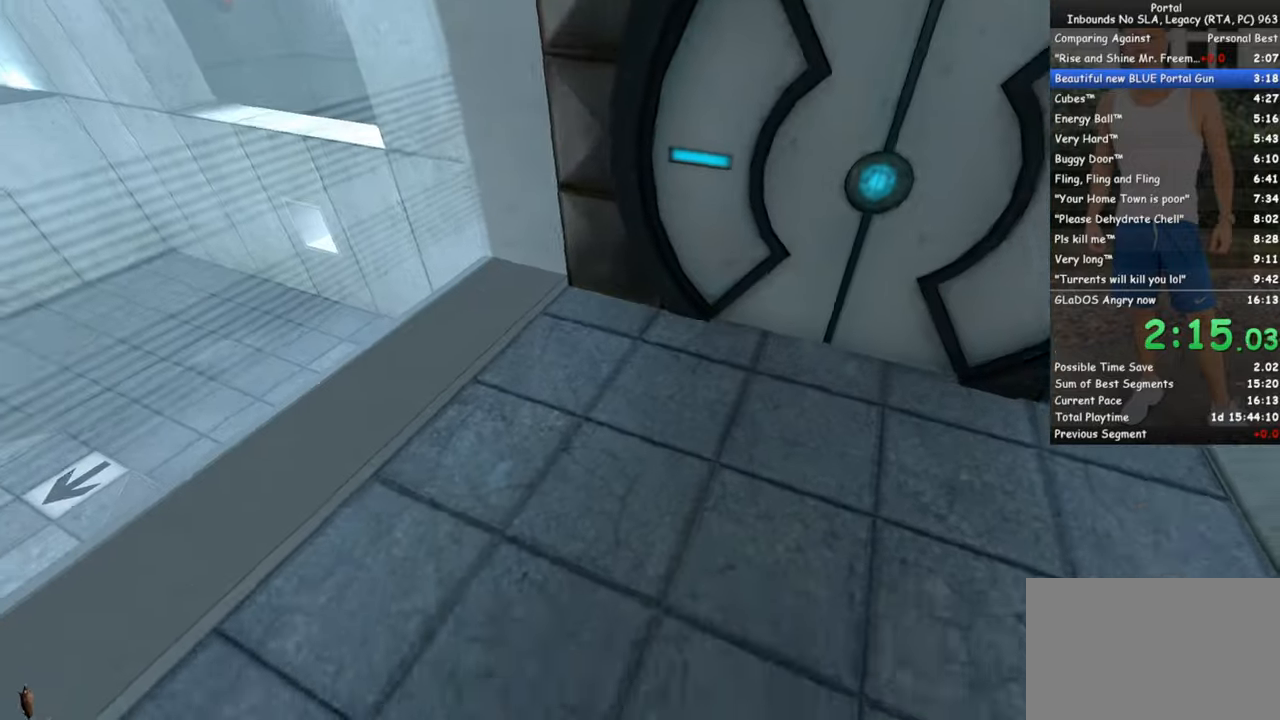
{"keys": ["ctrl"], "mouse": ["wheel_down"], "events": [[367, "mouse_wheel_down", "down"]]}
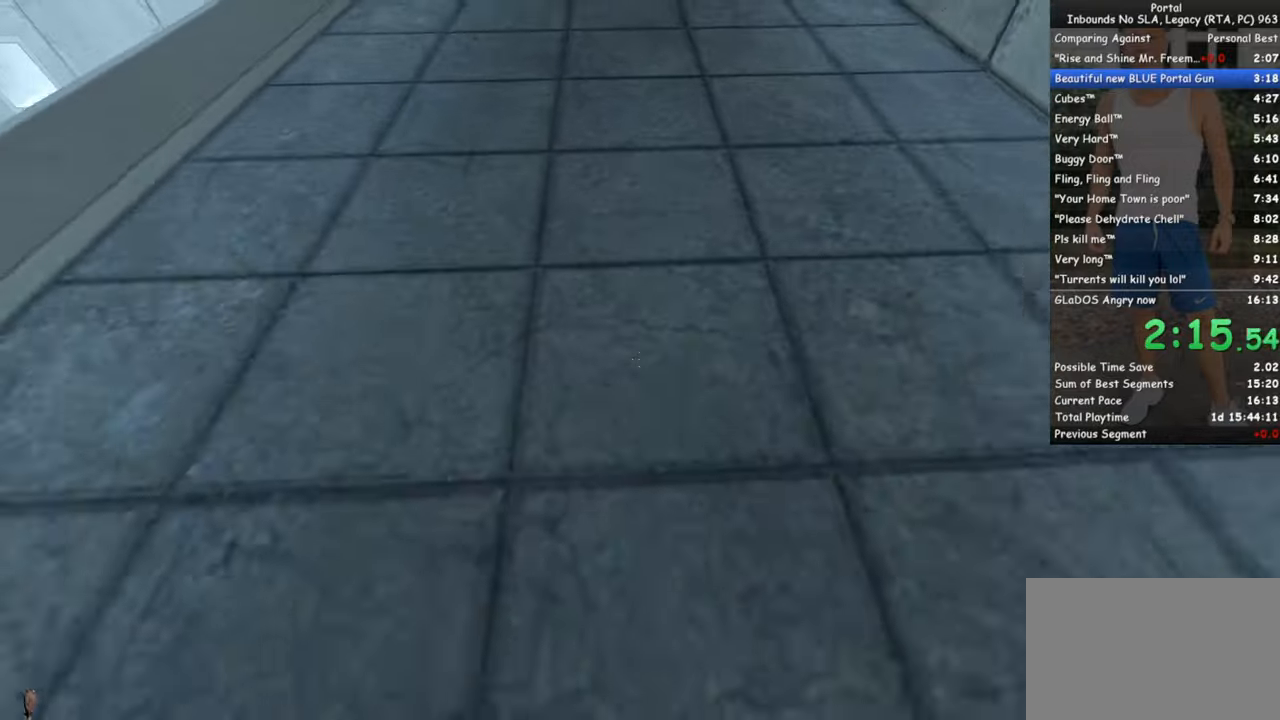
{"keys": ["w"], "mouse": [], "events": [[50, "mouse_wheel_down", "up"], [284, "ctrl", "up"], [384, "w", "down"]]}
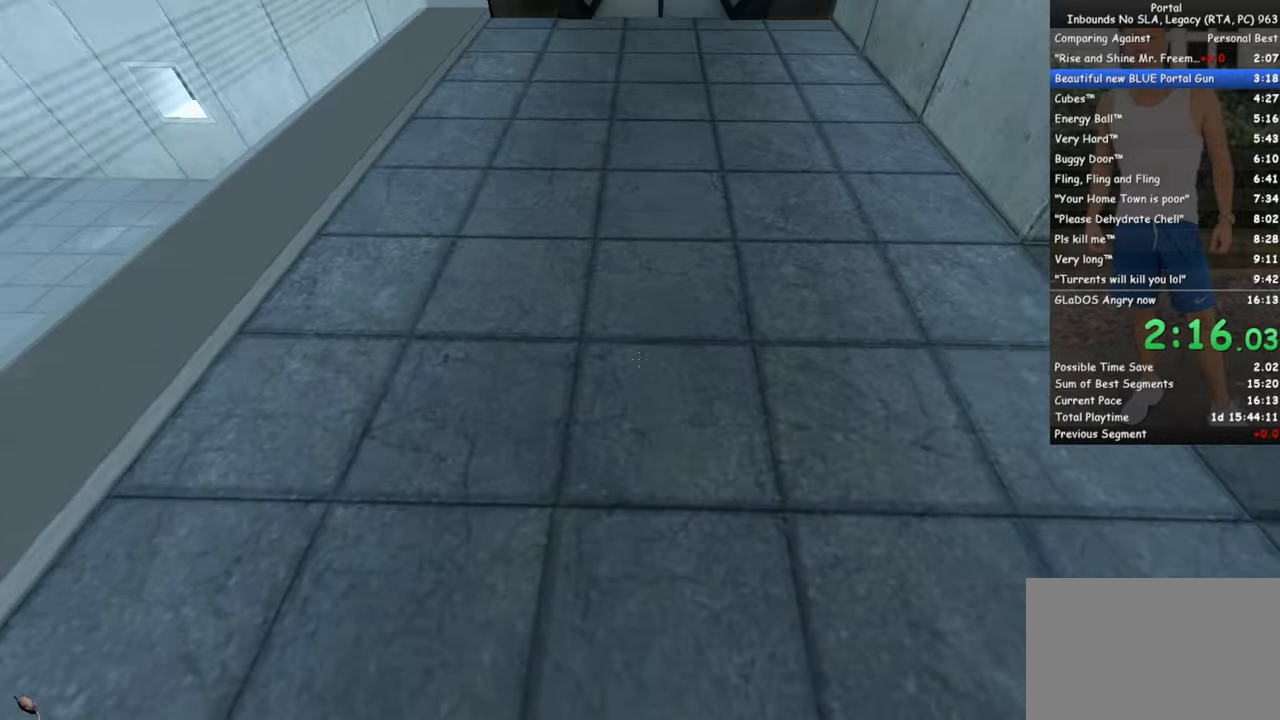
{"keys": ["ctrl"], "mouse": [], "events": [[117, "space", "down"], [150, "ctrl", "down"], [150, "w", "up"], [200, "space", "up"]]}
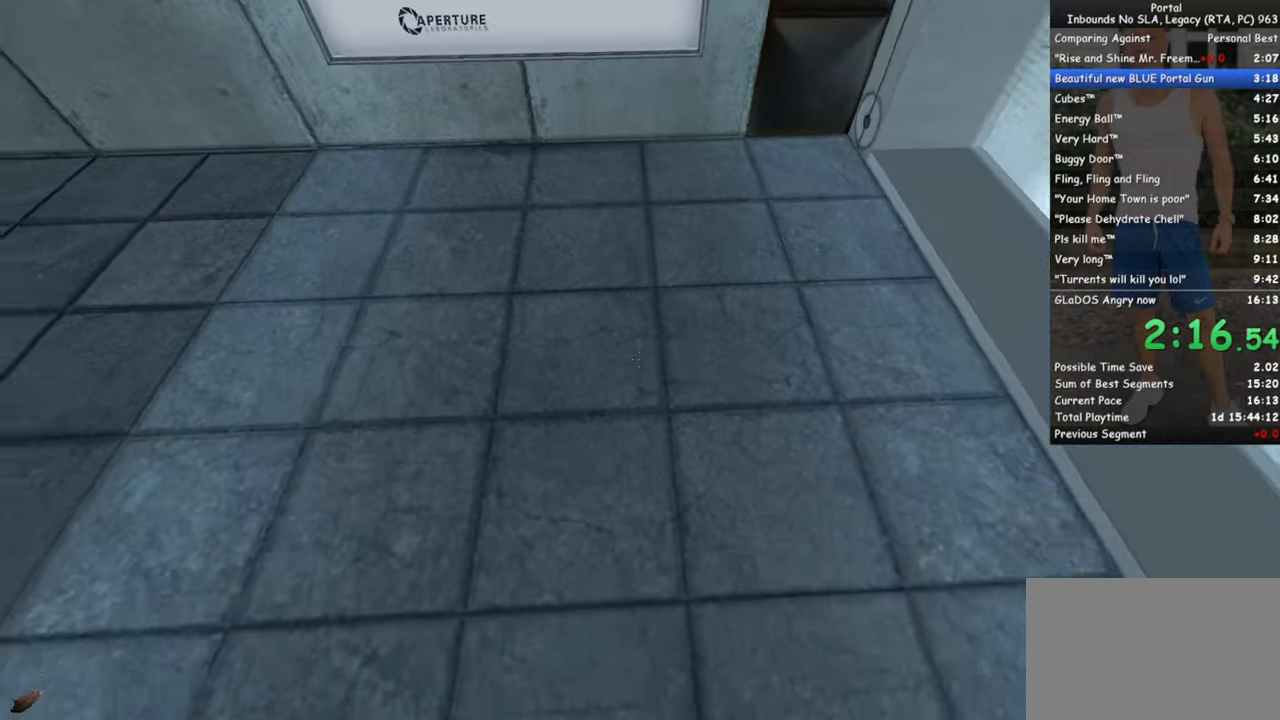
{"keys": ["ctrl"], "mouse": [], "events": [[317, "mouse_wheel_down", "down"], [450, "mouse_wheel_down", "up"]]}